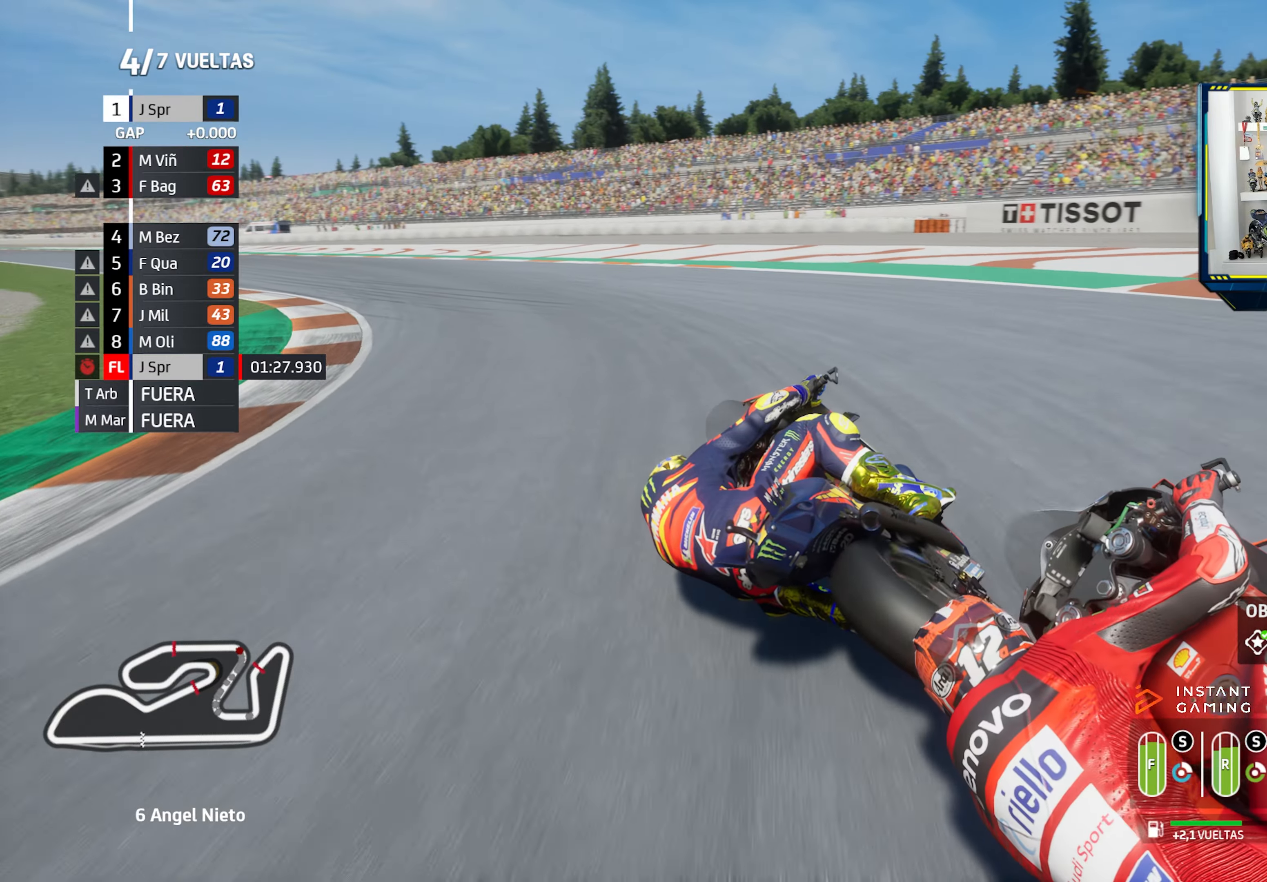
Gameplay with a controller (PlayStation layout); each line is a JSON object with the inputs held at the frame after it. "events" lists button and stick changes between this image and that frame as [ms after this image, input, new state], when the widget could be followed in between.
{"buttons": ["R2"], "left_stick": "left", "right_stick": "center", "events": []}
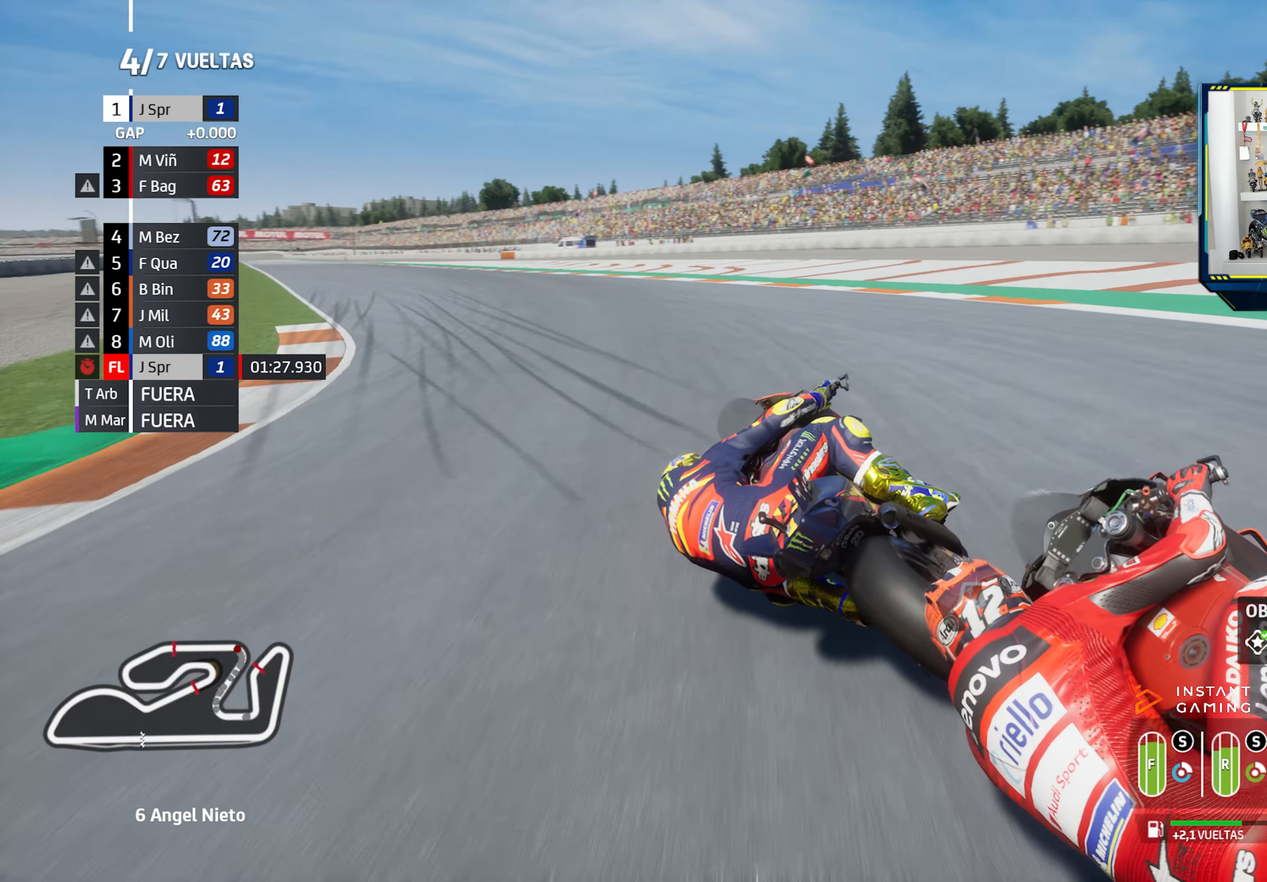
{"buttons": ["R2"], "left_stick": "left", "right_stick": "center", "events": []}
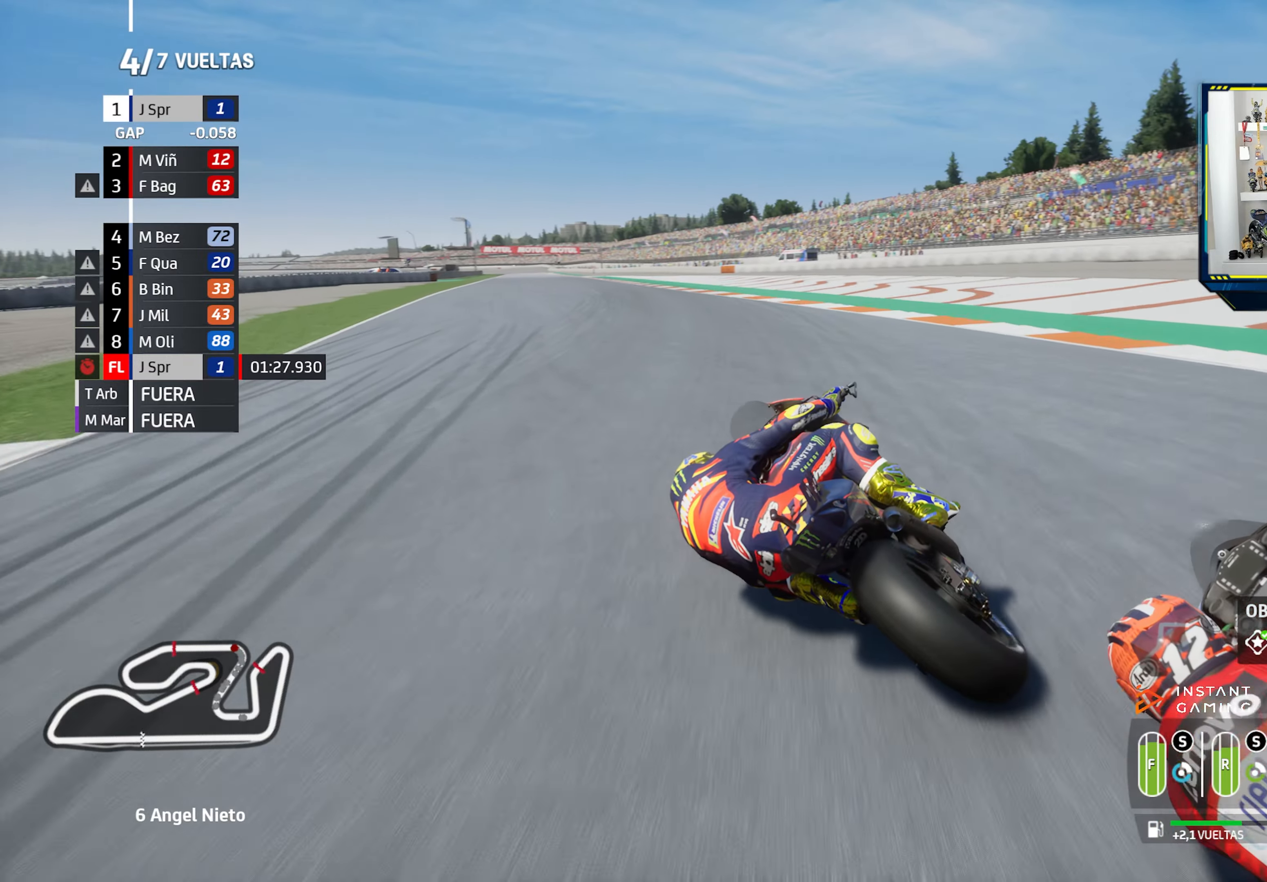
{"buttons": ["R2"], "left_stick": "left", "right_stick": "center", "events": [[450, "CIRCLE", "down"], [501, "CIRCLE", "up"]]}
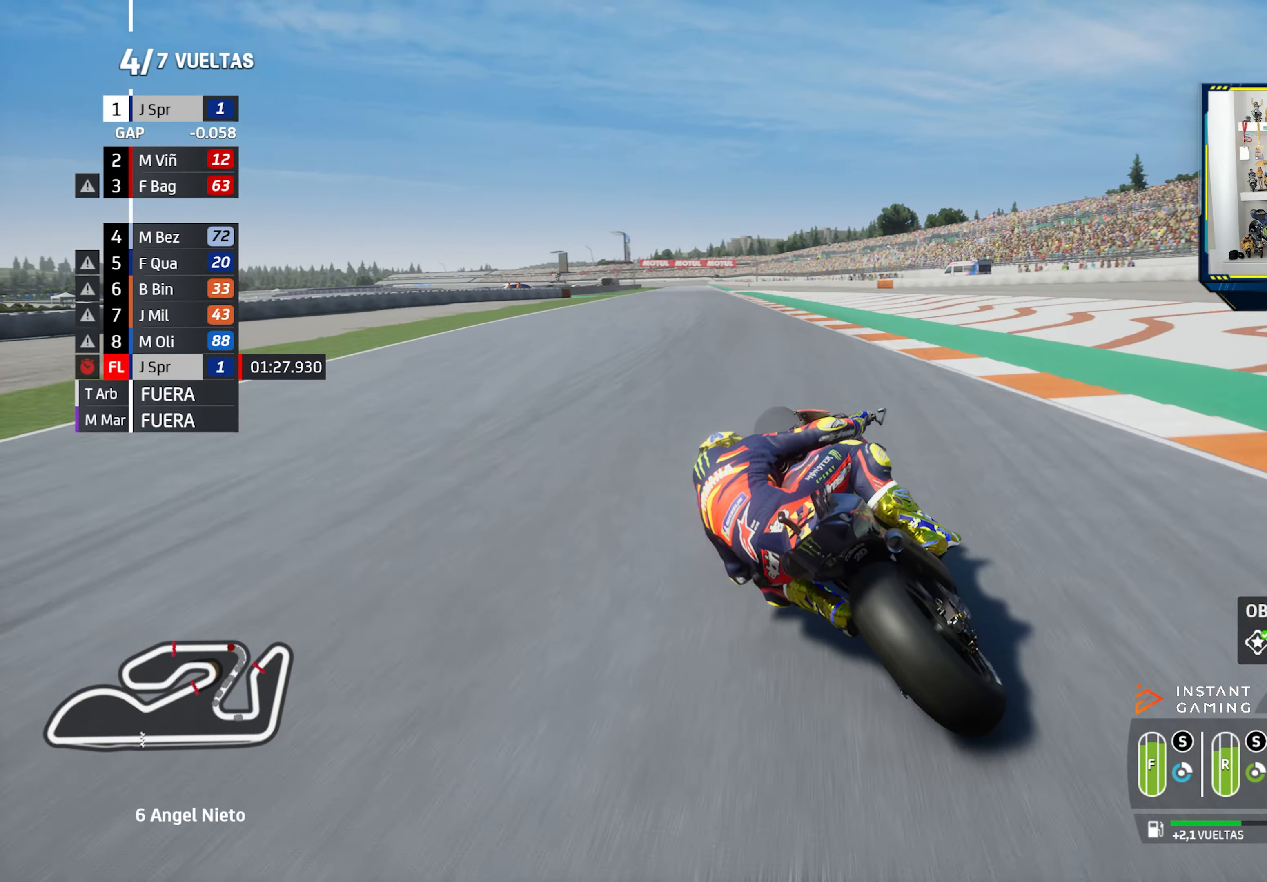
{"buttons": ["R2", "R3"], "left_stick": "center", "right_stick": "center"}
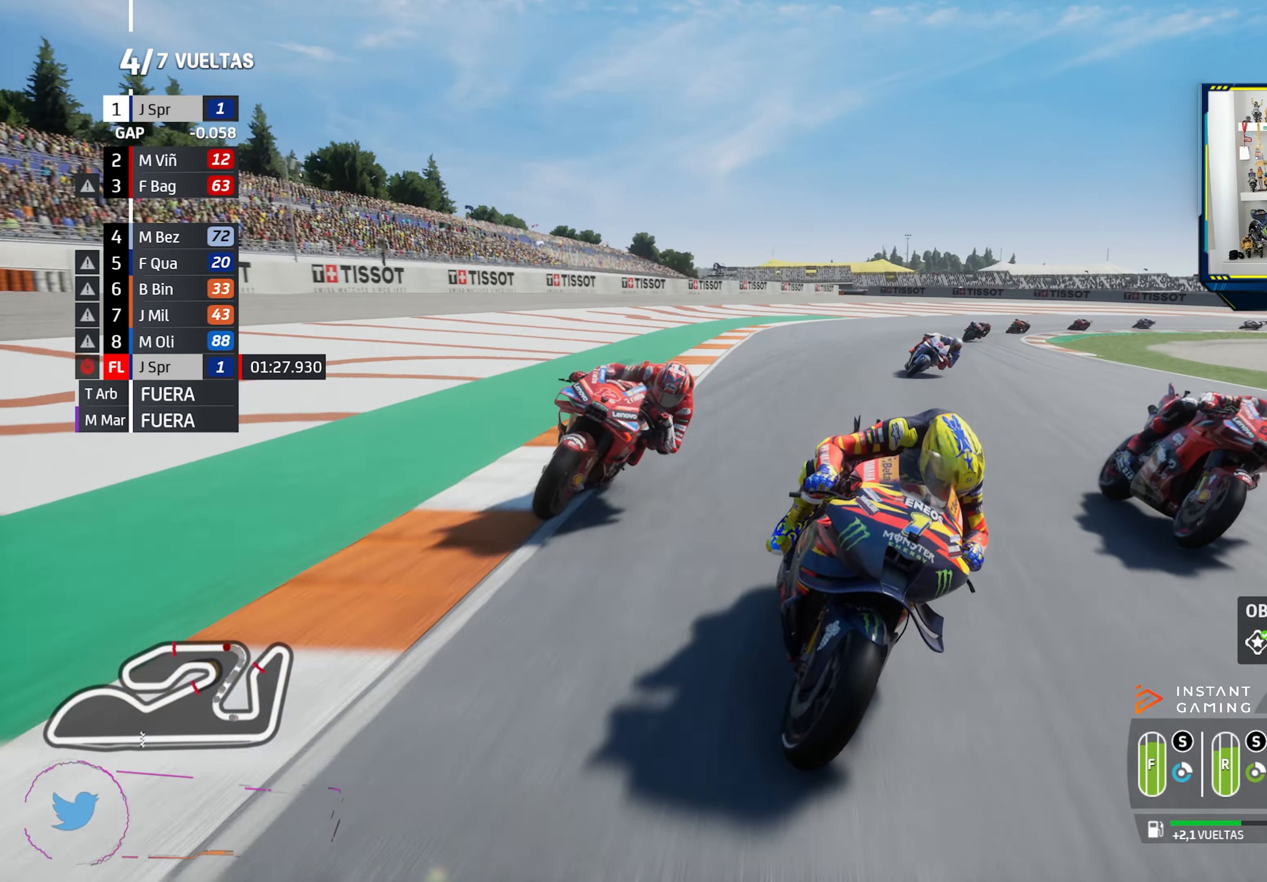
{"buttons": ["R2", "R3"], "left_stick": "center", "right_stick": "center", "events": [[83, "left_stick", "right"], [334, "left_stick", "center"]]}
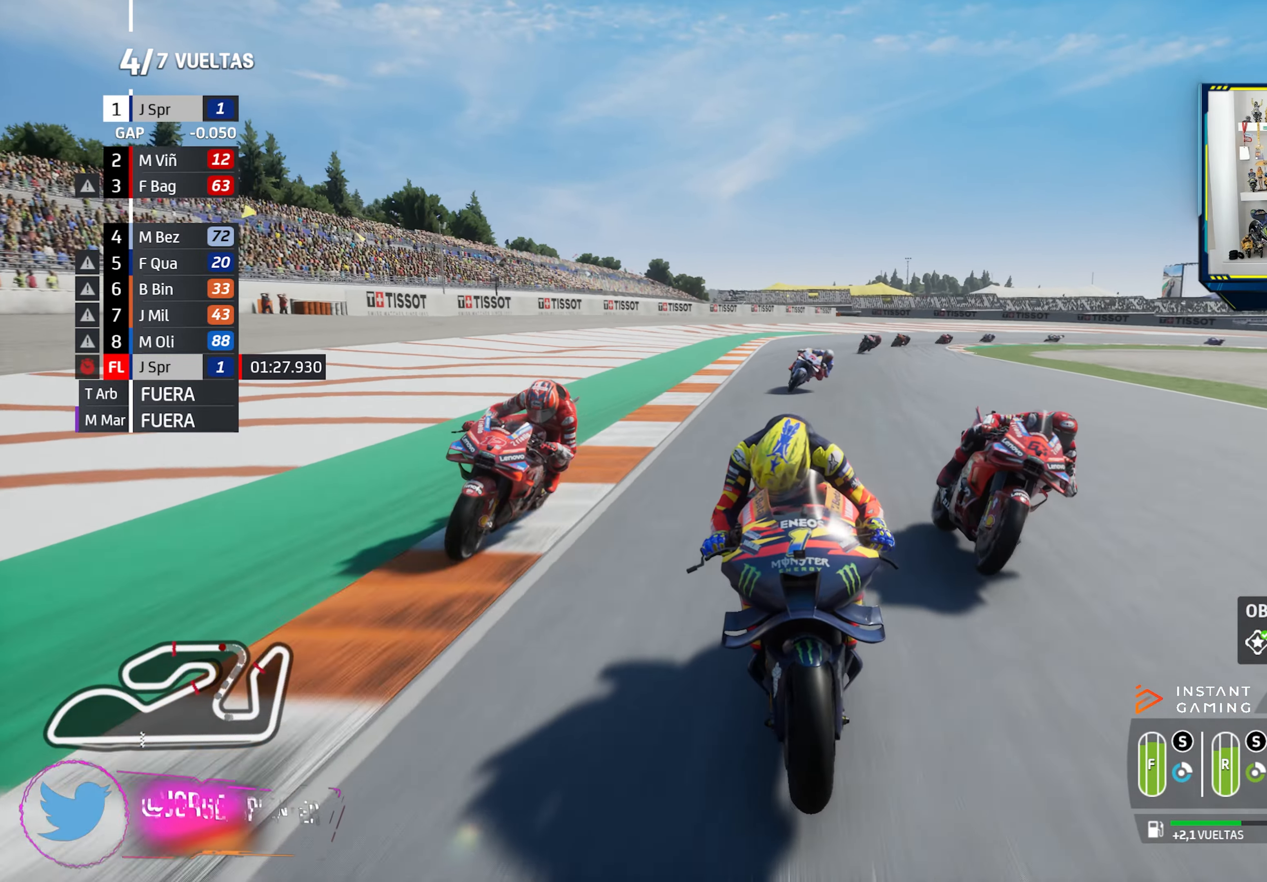
{"buttons": ["R2", "R3"], "left_stick": "left", "right_stick": "center", "events": [[250, "left_stick", "right"], [400, "left_stick", "center"], [450, "left_stick", "left"]]}
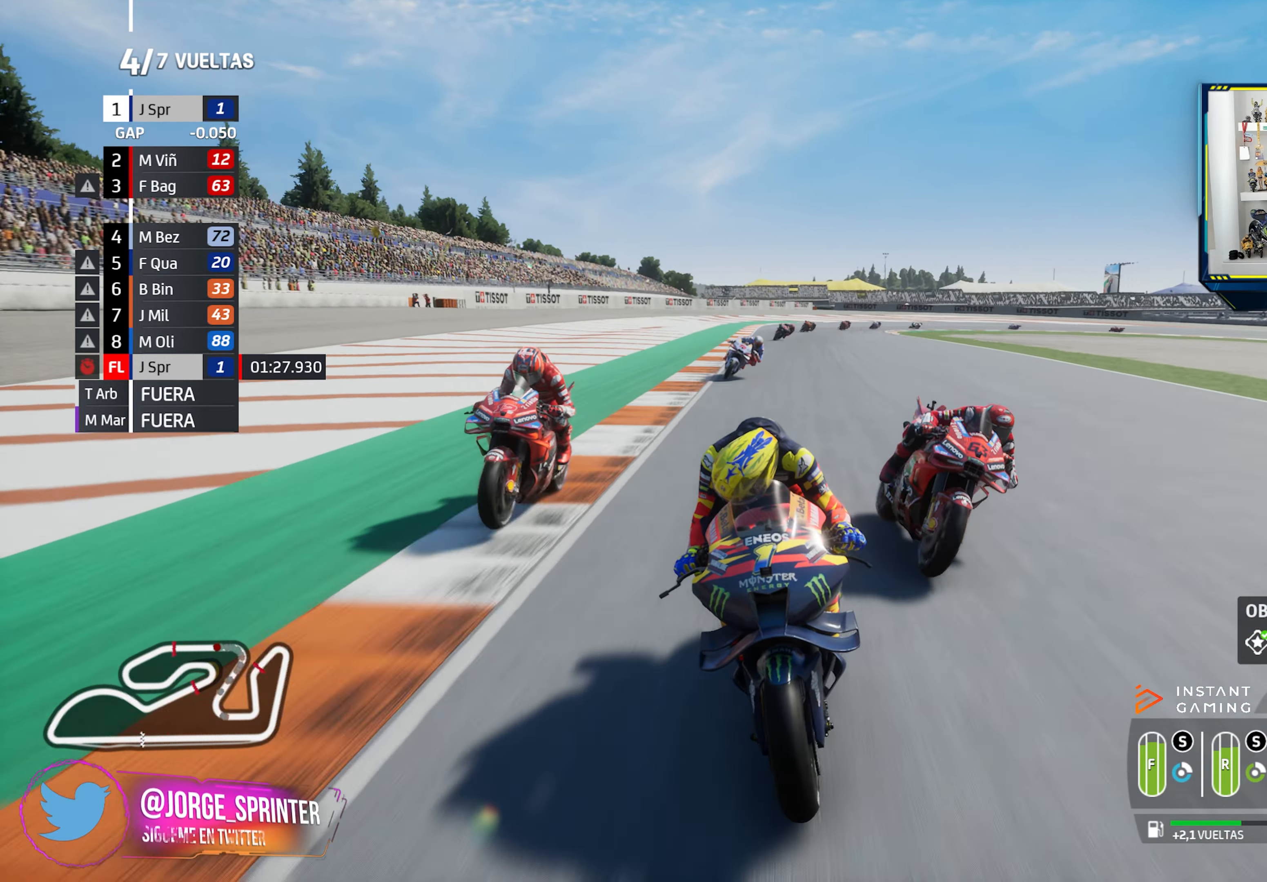
{"buttons": ["R2"], "left_stick": "left", "right_stick": "center", "events": [[467, "R3", "up"]]}
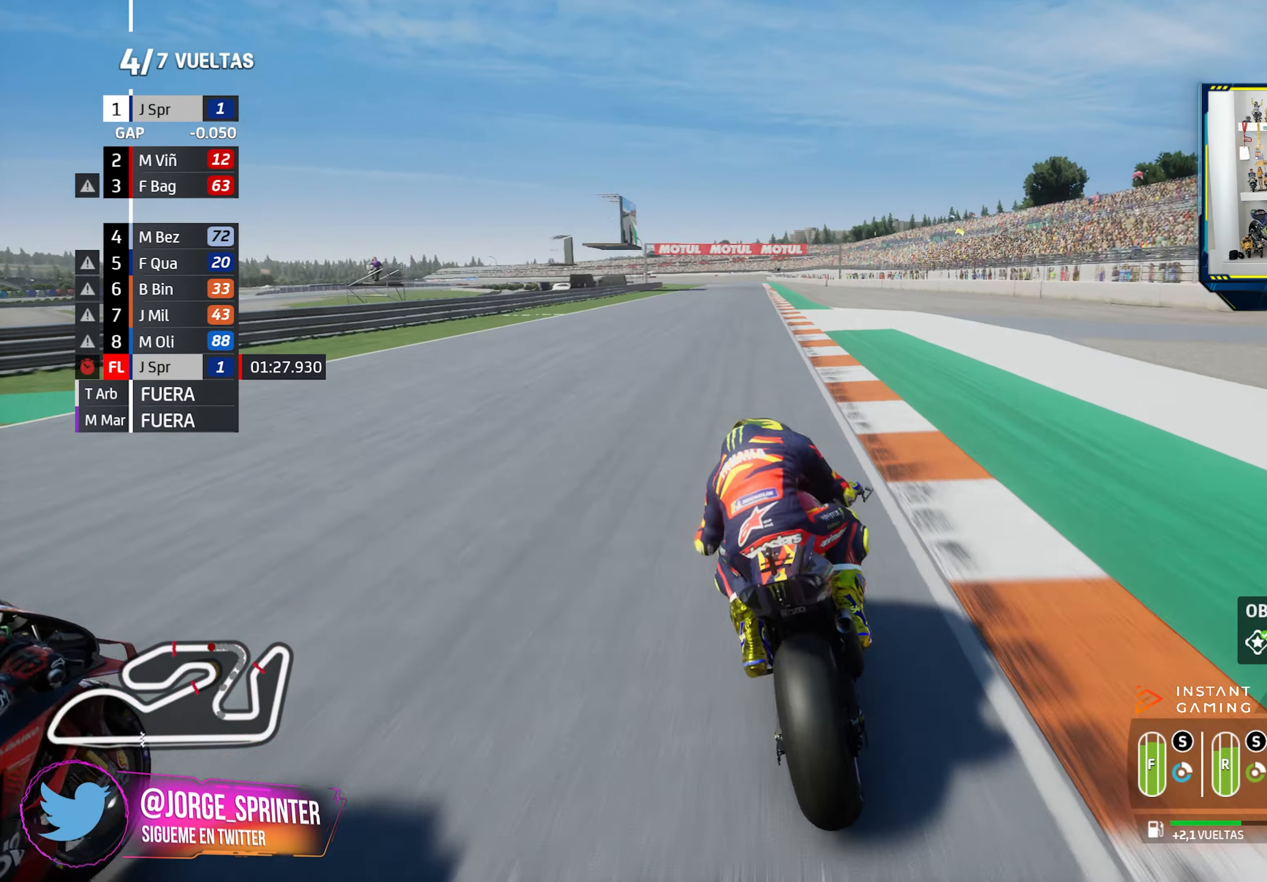
{"buttons": ["R2"], "left_stick": "center", "right_stick": "center", "events": [[100, "left_stick", "center"], [166, "CIRCLE", "down"], [216, "CIRCLE", "up"]]}
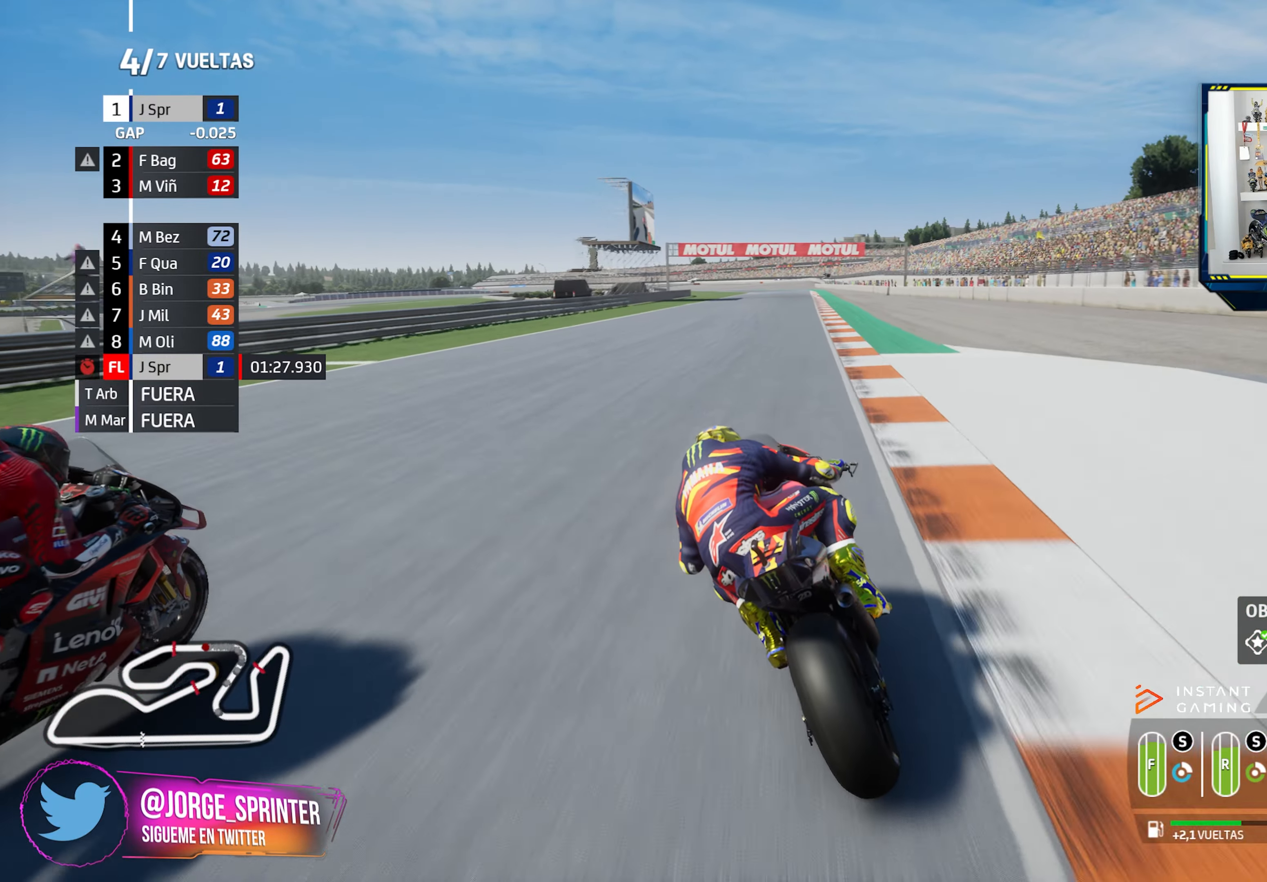
{"buttons": ["R2"], "left_stick": "center", "right_stick": "center", "events": [[67, "R3", "down"], [83, "left_stick", "right"], [300, "left_stick", "center"], [417, "R3", "up"]]}
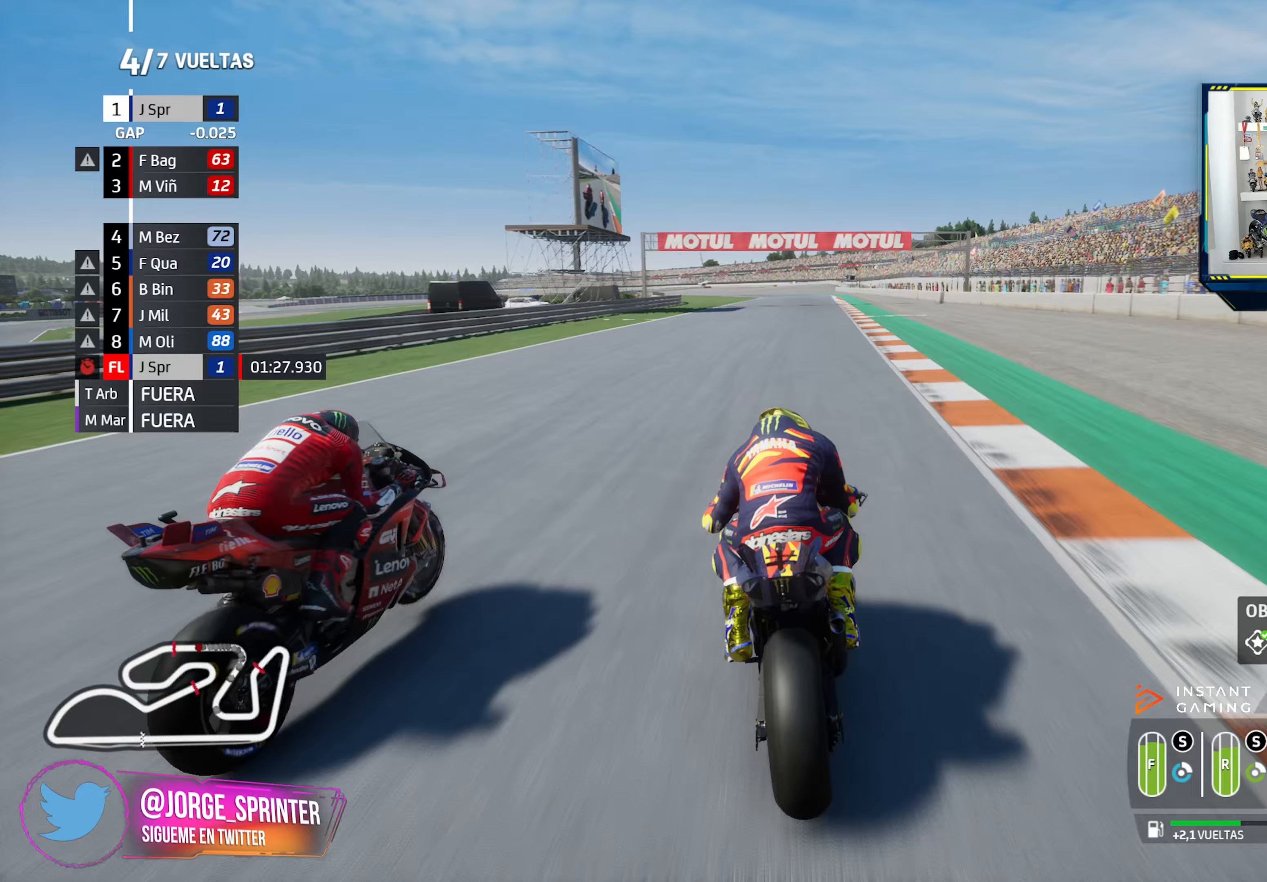
{"buttons": ["CIRCLE", "R2"], "left_stick": "left", "right_stick": "center", "events": [[83, "left_stick", "right"], [167, "left_stick", "center"], [317, "left_stick", "left"], [417, "CIRCLE", "down"]]}
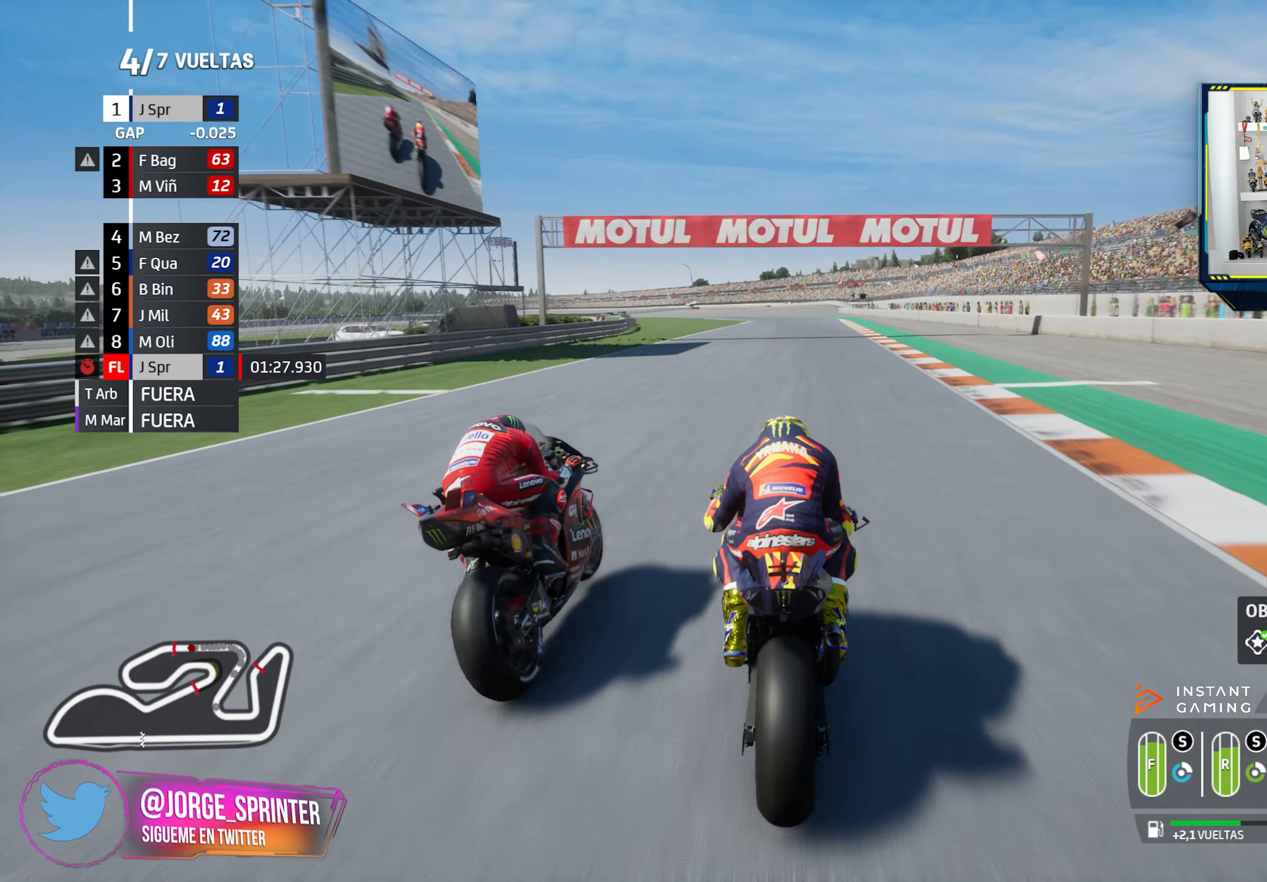
{"buttons": ["R2"], "left_stick": "center", "right_stick": "center", "events": [[16, "CIRCLE", "up"], [467, "left_stick", "center"]]}
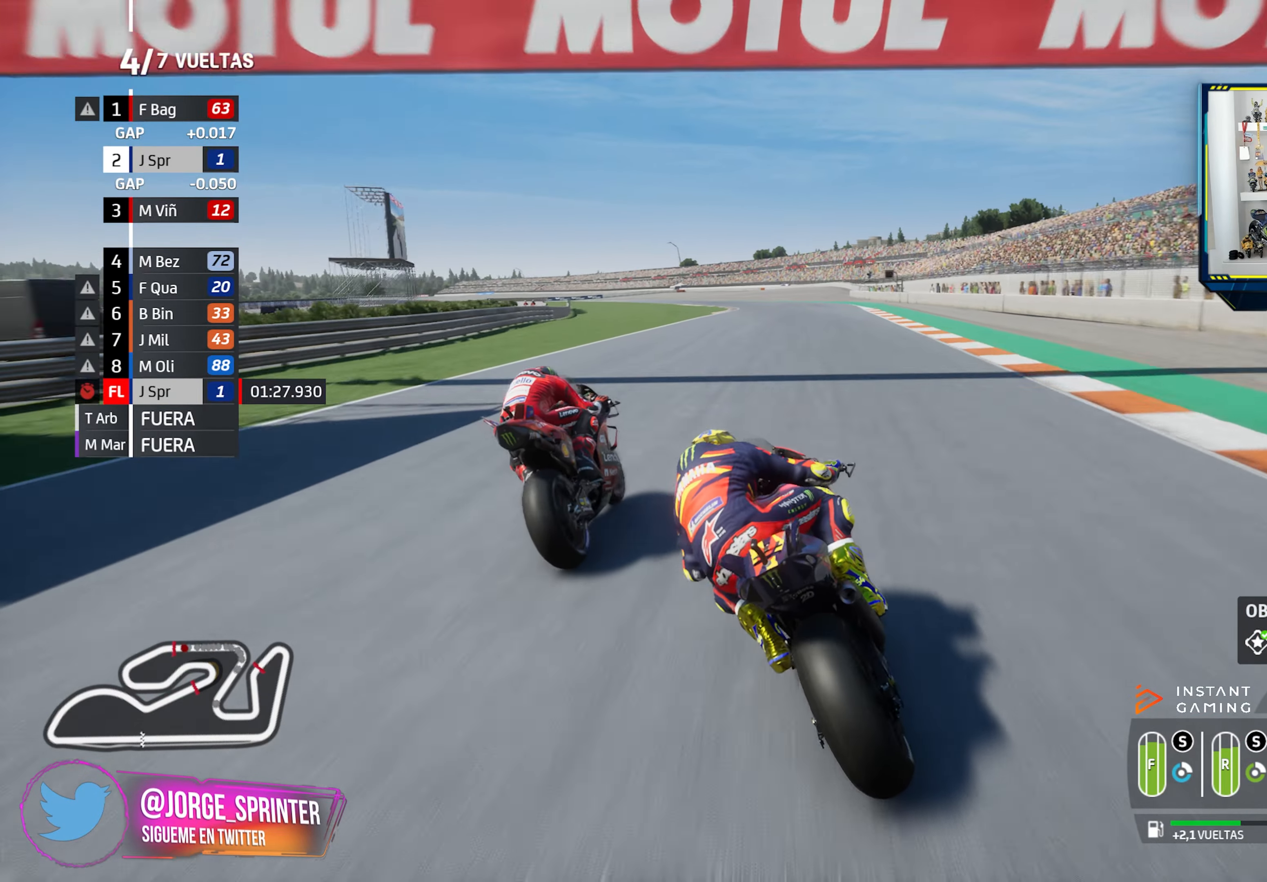
{"buttons": [], "left_stick": "left", "right_stick": "center", "events": [[150, "left_stick", "left"], [417, "R2", "up"]]}
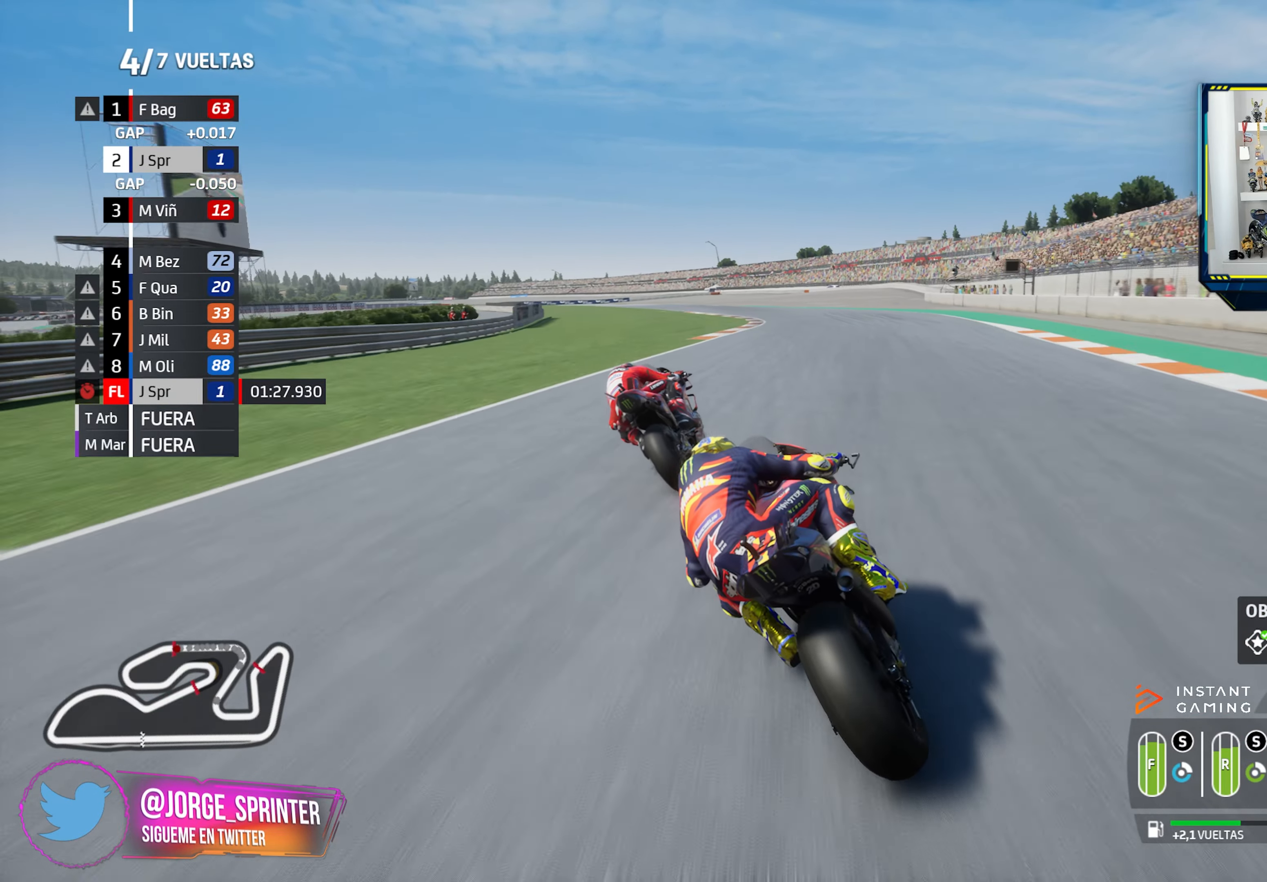
{"buttons": ["R2"], "left_stick": "left", "right_stick": "center", "events": [[283, "R2", "down"]]}
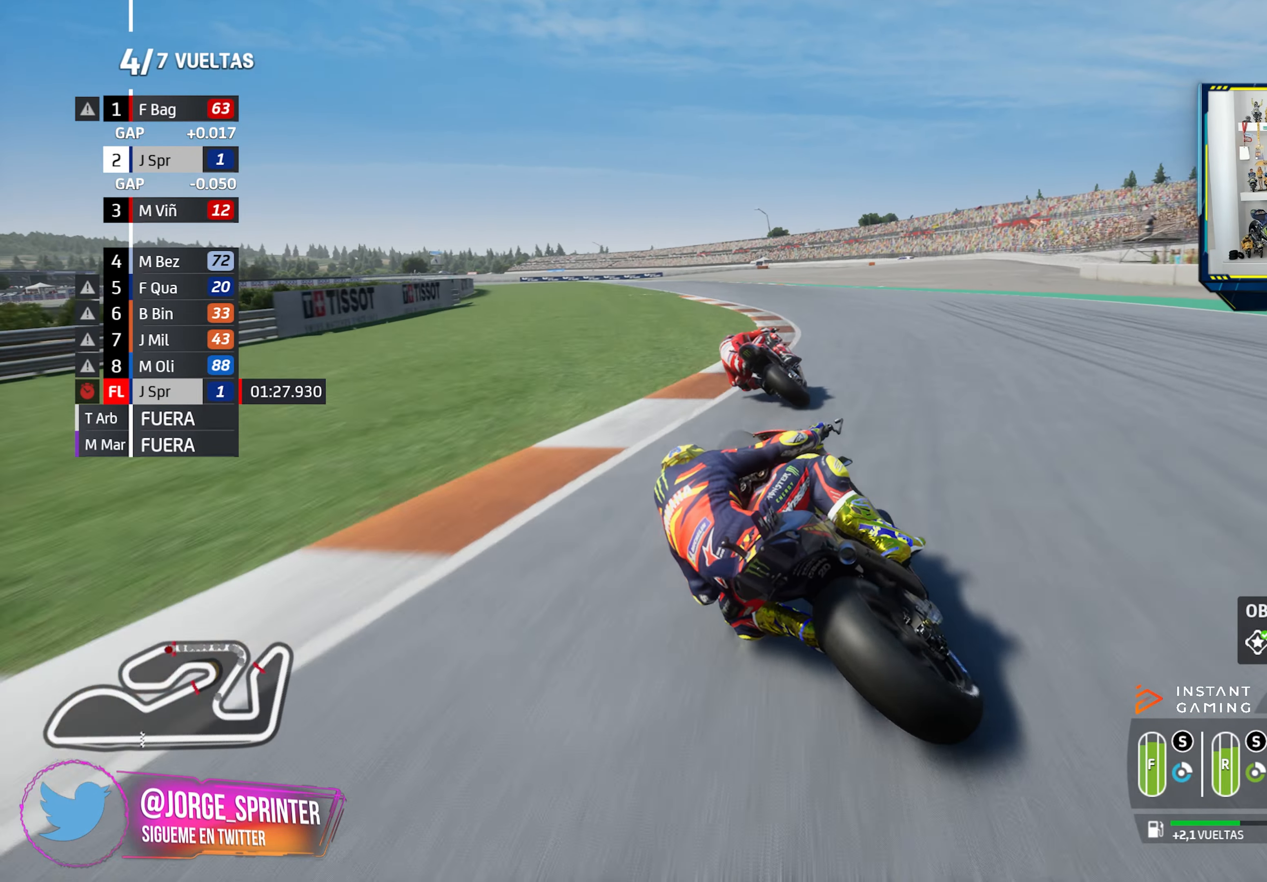
{"buttons": ["R2"], "left_stick": "left", "right_stick": "center", "events": []}
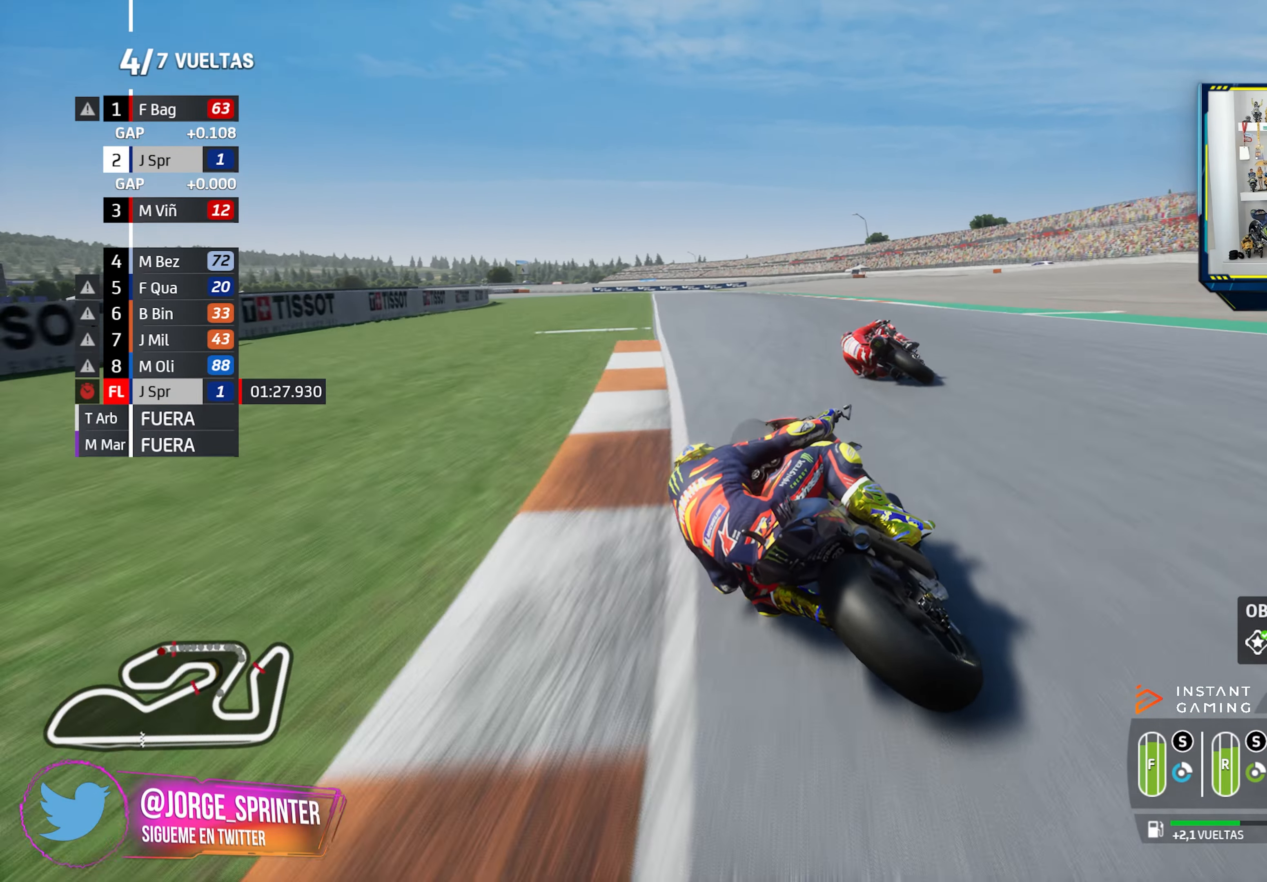
{"buttons": ["L2"], "left_stick": "left", "right_stick": "center", "events": [[266, "CROSS", "down"], [266, "L2", "down"], [266, "R2", "up"], [266, "SQUARE", "down"], [400, "CROSS", "up"], [400, "SQUARE", "up"]]}
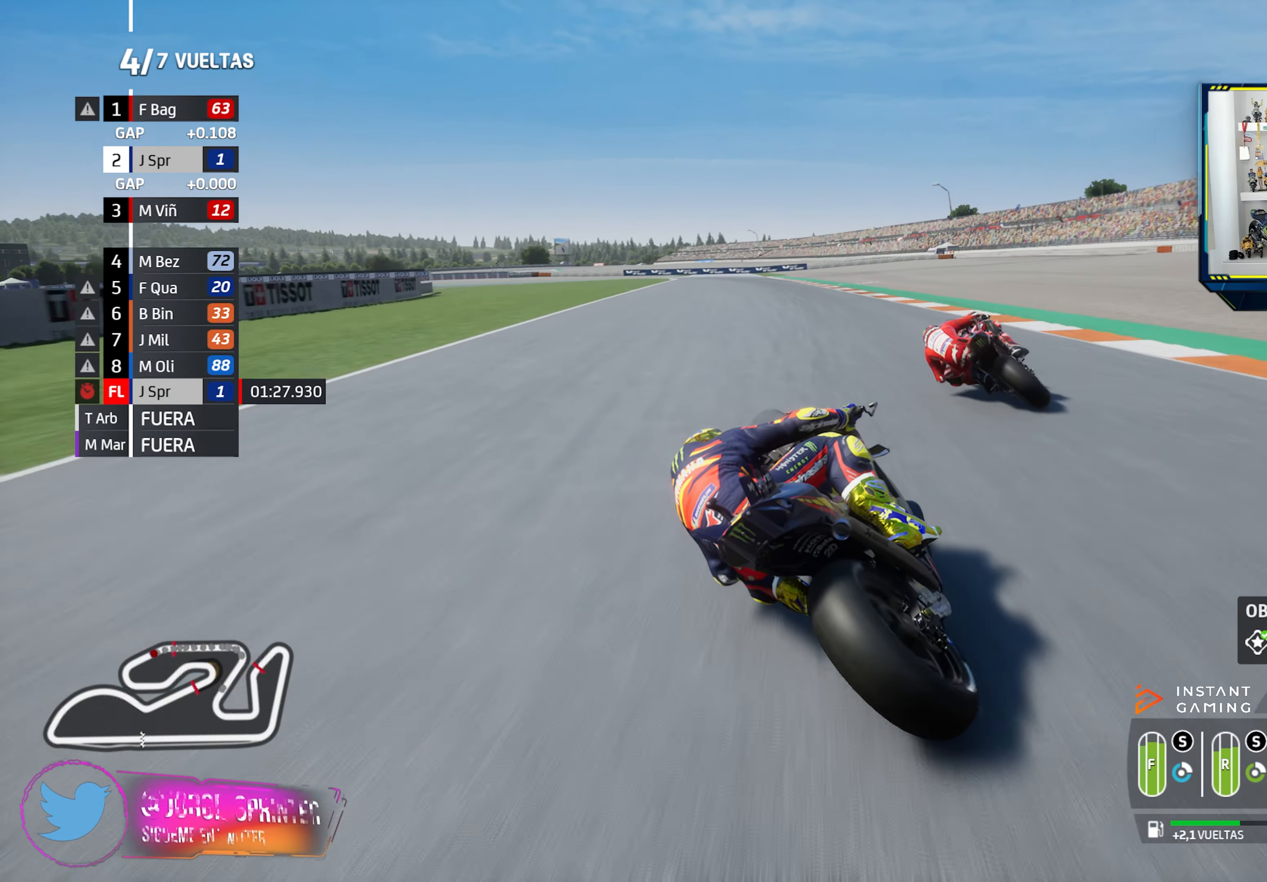
{"buttons": ["L2"], "left_stick": "left", "right_stick": "center", "events": [[50, "CROSS", "down"], [50, "SQUARE", "down"], [184, "CROSS", "up"], [200, "SQUARE", "up"]]}
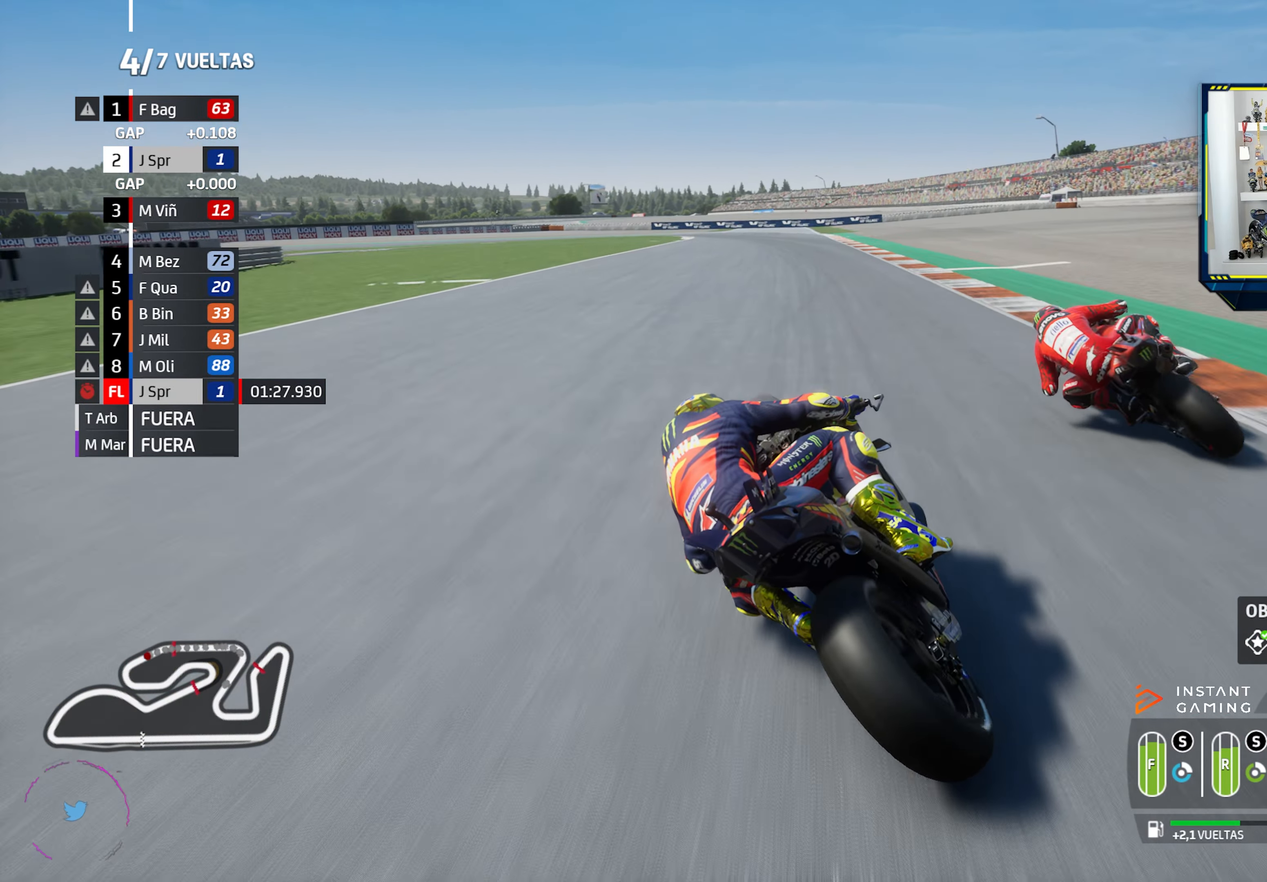
{"buttons": ["CROSS", "L2"], "left_stick": "left", "right_stick": "center", "events": [[16, "CROSS", "down"], [50, "SQUARE", "down"], [150, "SQUARE", "up"], [166, "CROSS", "up"], [250, "CROSS", "down"], [367, "CROSS", "up"], [483, "CROSS", "down"]]}
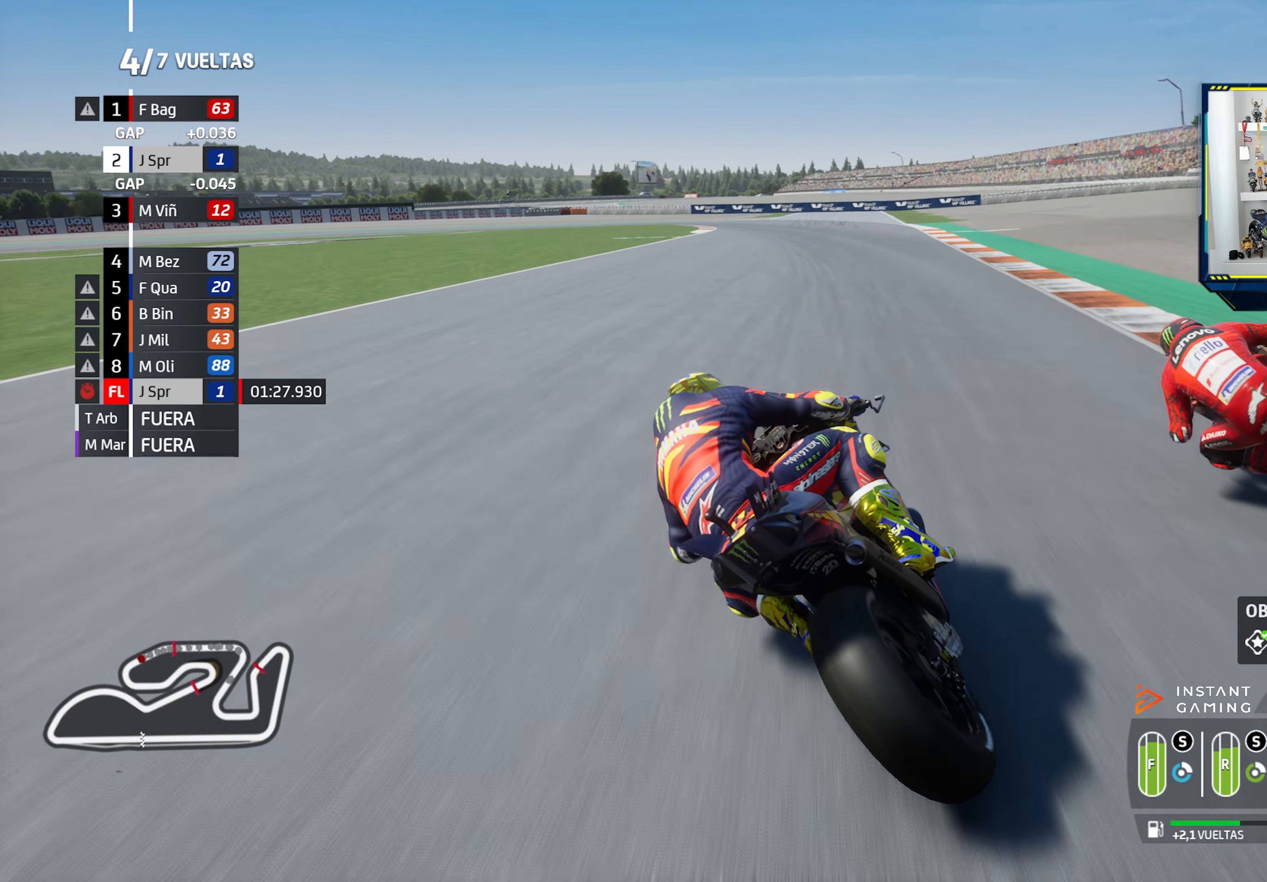
{"buttons": ["L2"], "left_stick": "left", "right_stick": "center", "events": [[100, "CROSS", "up"], [167, "CROSS", "down"], [300, "CROSS", "up"], [367, "CROSS", "down"], [484, "CROSS", "up"]]}
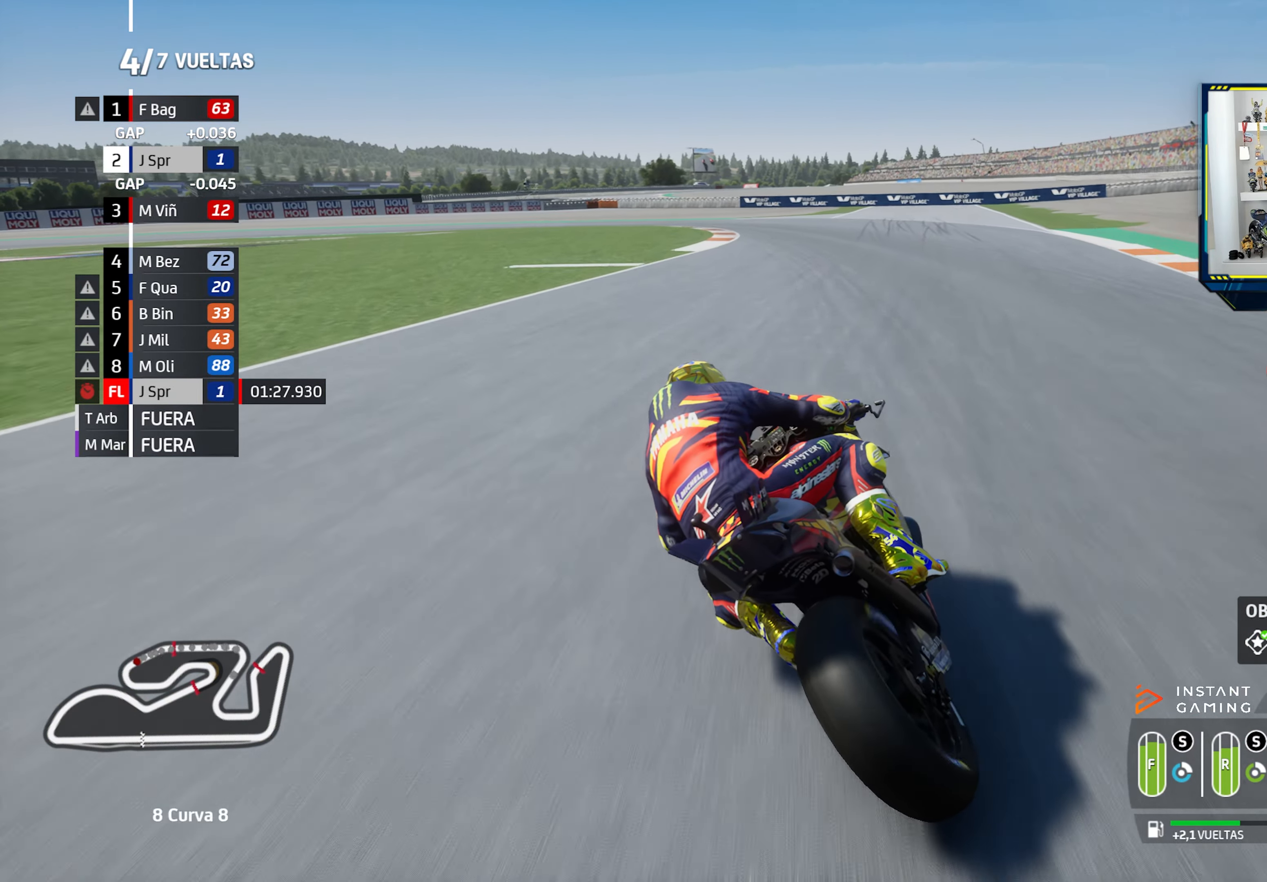
{"buttons": ["CROSS", "L2"], "left_stick": "left", "right_stick": "center", "events": [[100, "CROSS", "down"], [217, "CROSS", "up"], [283, "CROSS", "down"], [283, "left_stick", "down-left"], [417, "CROSS", "up"], [417, "left_stick", "left"], [484, "CROSS", "down"]]}
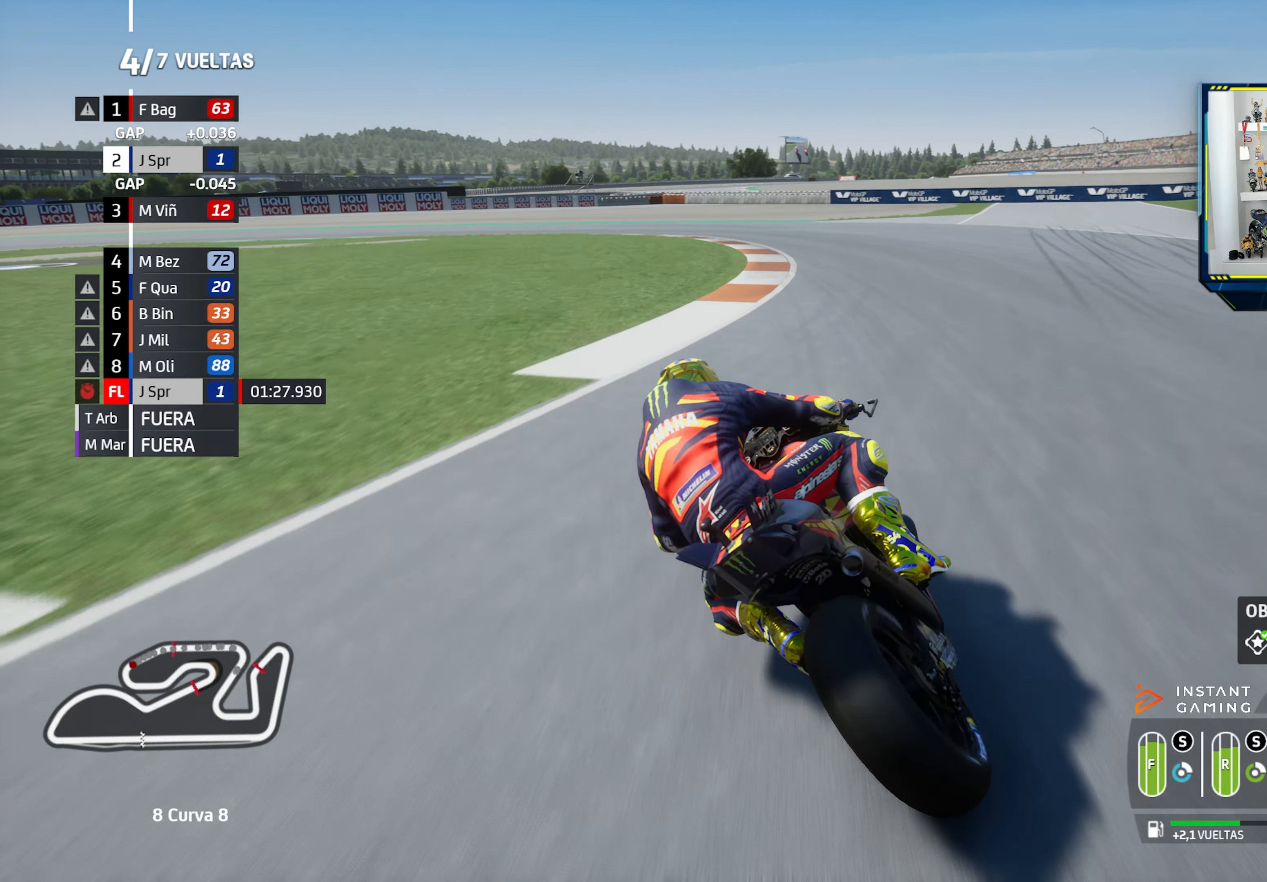
{"buttons": ["L2"], "left_stick": "left", "right_stick": "center", "events": [[100, "CROSS", "up"], [184, "CROSS", "down"], [301, "CROSS", "up"], [384, "CROSS", "down"], [484, "CROSS", "up"]]}
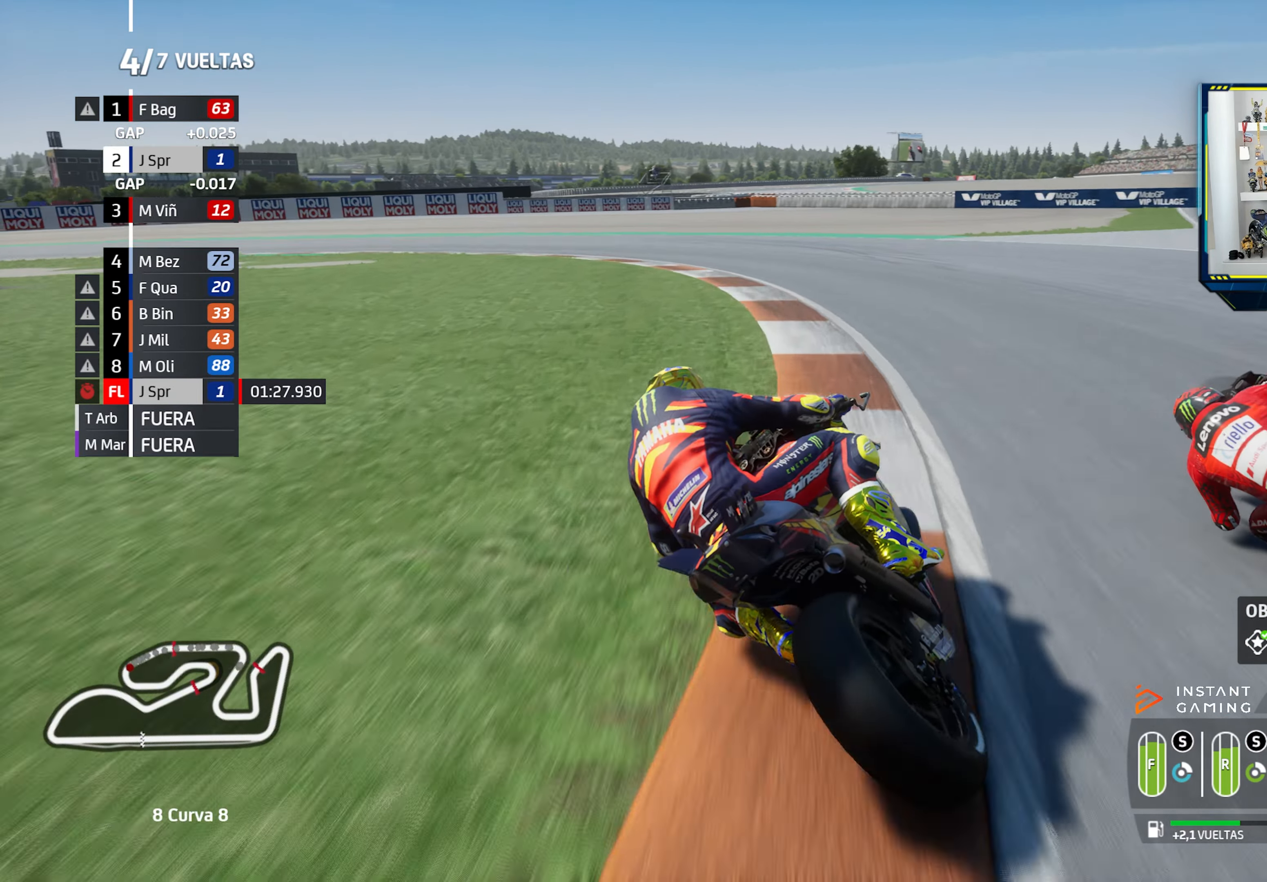
{"buttons": ["CROSS", "L2"], "left_stick": "left", "right_stick": "center", "events": [[67, "CROSS", "down"], [201, "CROSS", "up"], [267, "CROSS", "down"], [384, "CROSS", "up"], [467, "CROSS", "down"]]}
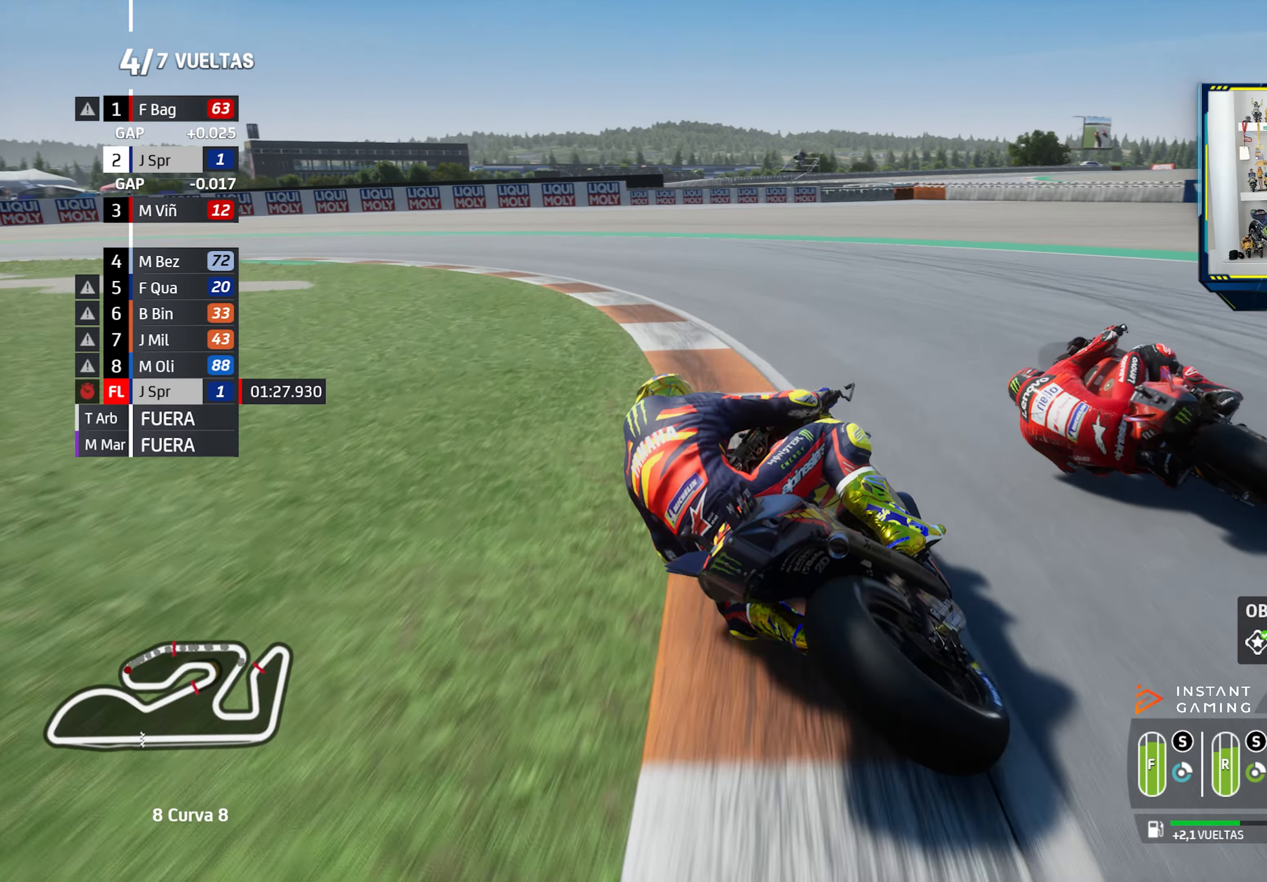
{"buttons": ["CROSS", "L2"], "left_stick": "left", "right_stick": "center", "events": [[67, "CROSS", "up"], [150, "CROSS", "down"], [250, "CROSS", "up"], [300, "CROSS", "down"], [434, "CROSS", "up"], [500, "CROSS", "down"]]}
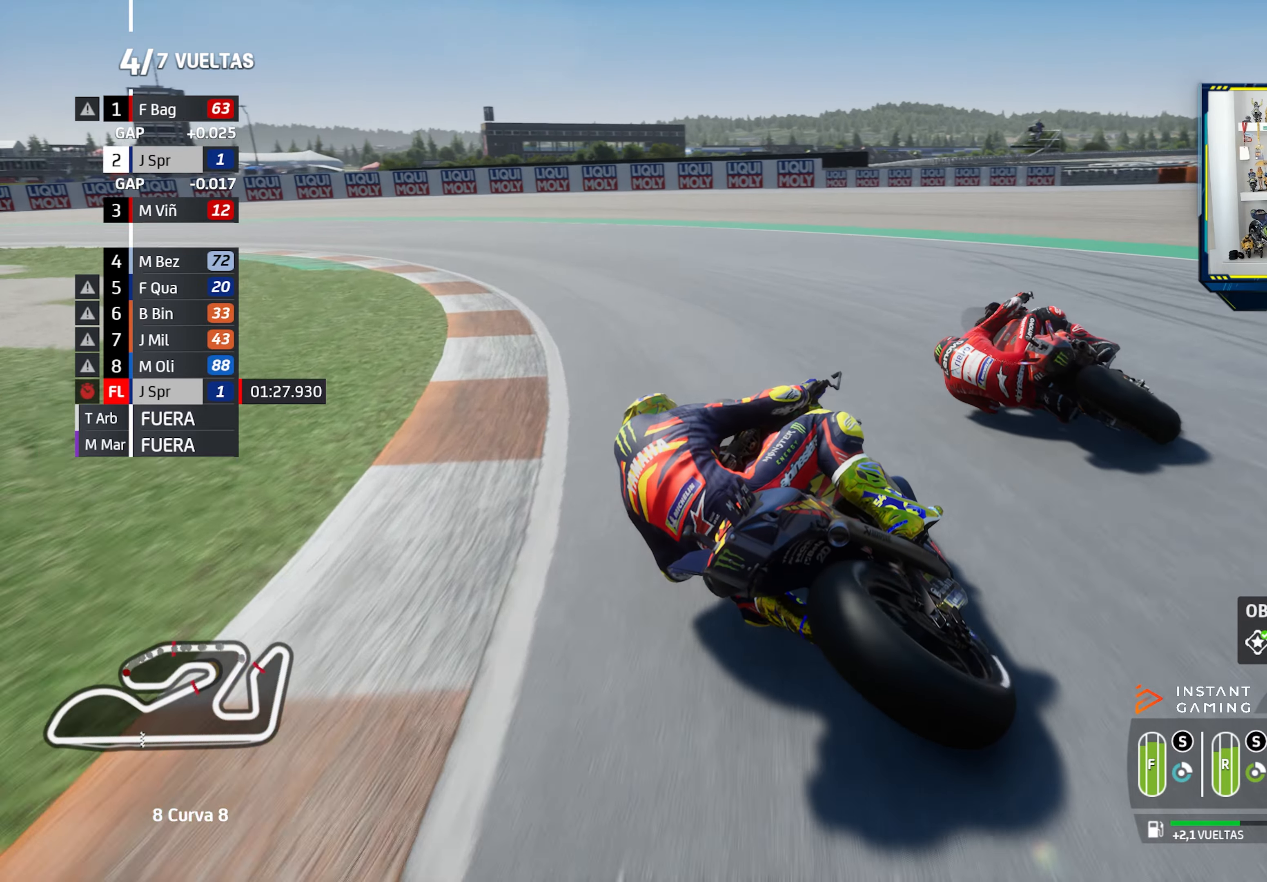
{"buttons": [], "left_stick": "left", "right_stick": "center", "events": [[134, "CROSS", "up"], [217, "L2", "up"]]}
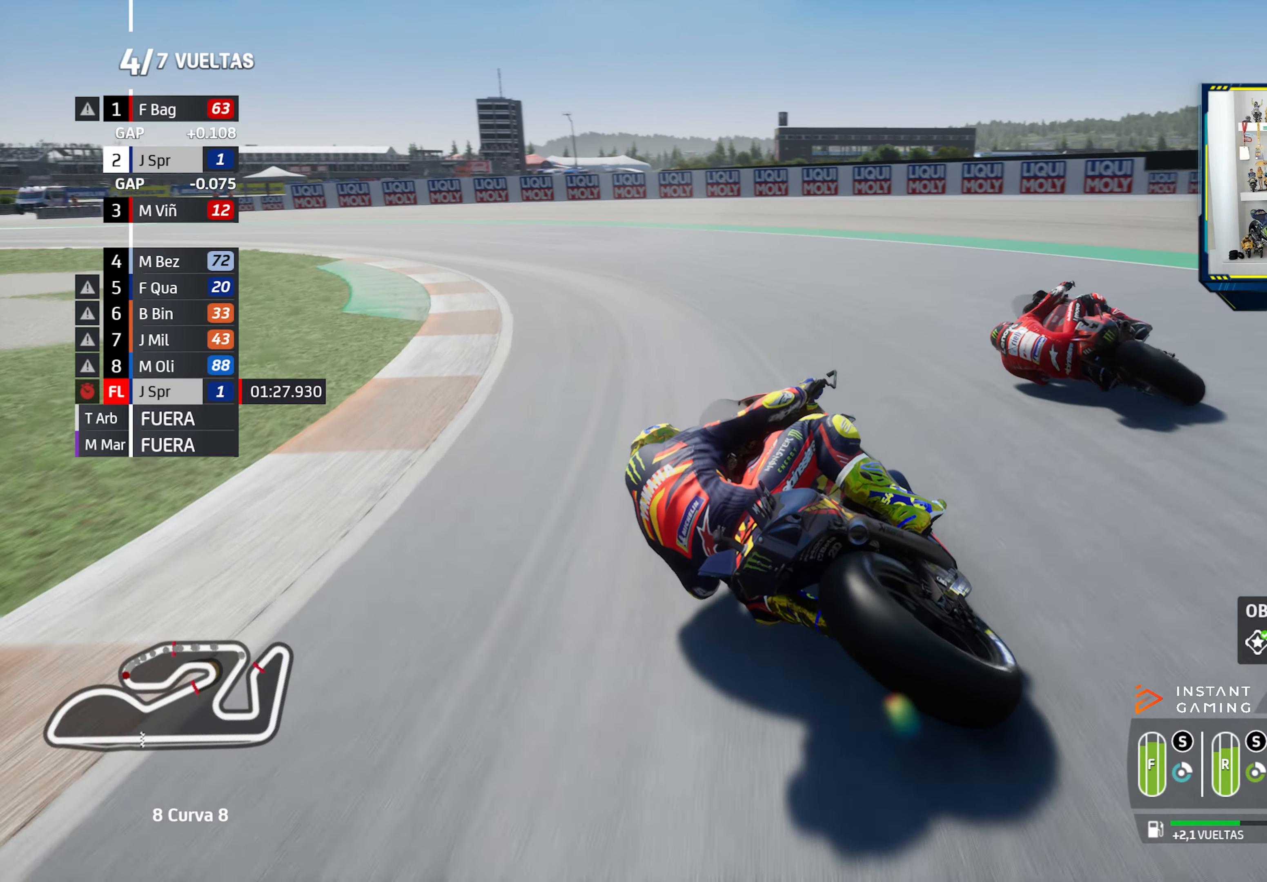
{"buttons": ["R2"], "left_stick": "left", "right_stick": "center", "events": [[17, "R2", "down"]]}
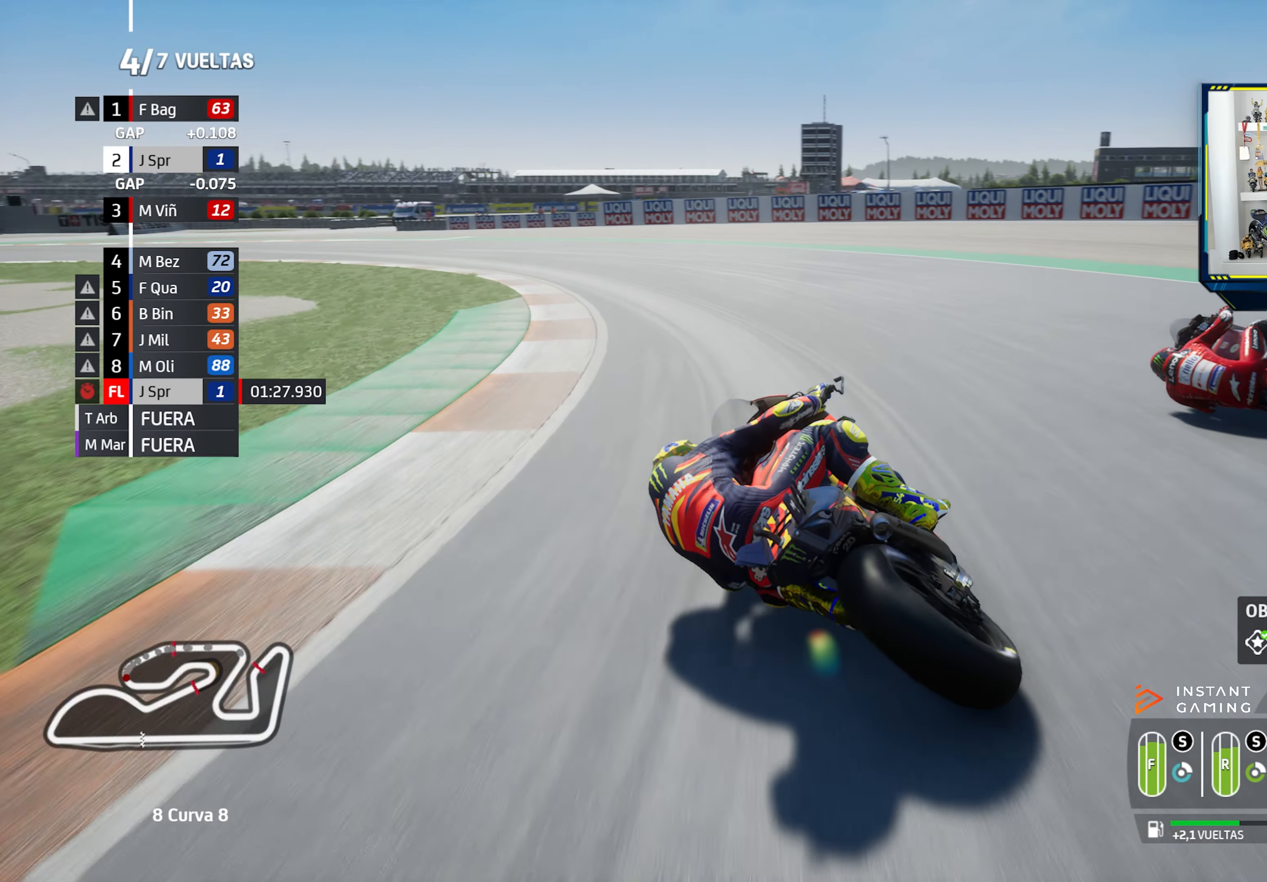
{"buttons": ["CIRCLE", "R2"], "left_stick": "left", "right_stick": "center", "events": [[467, "CIRCLE", "down"]]}